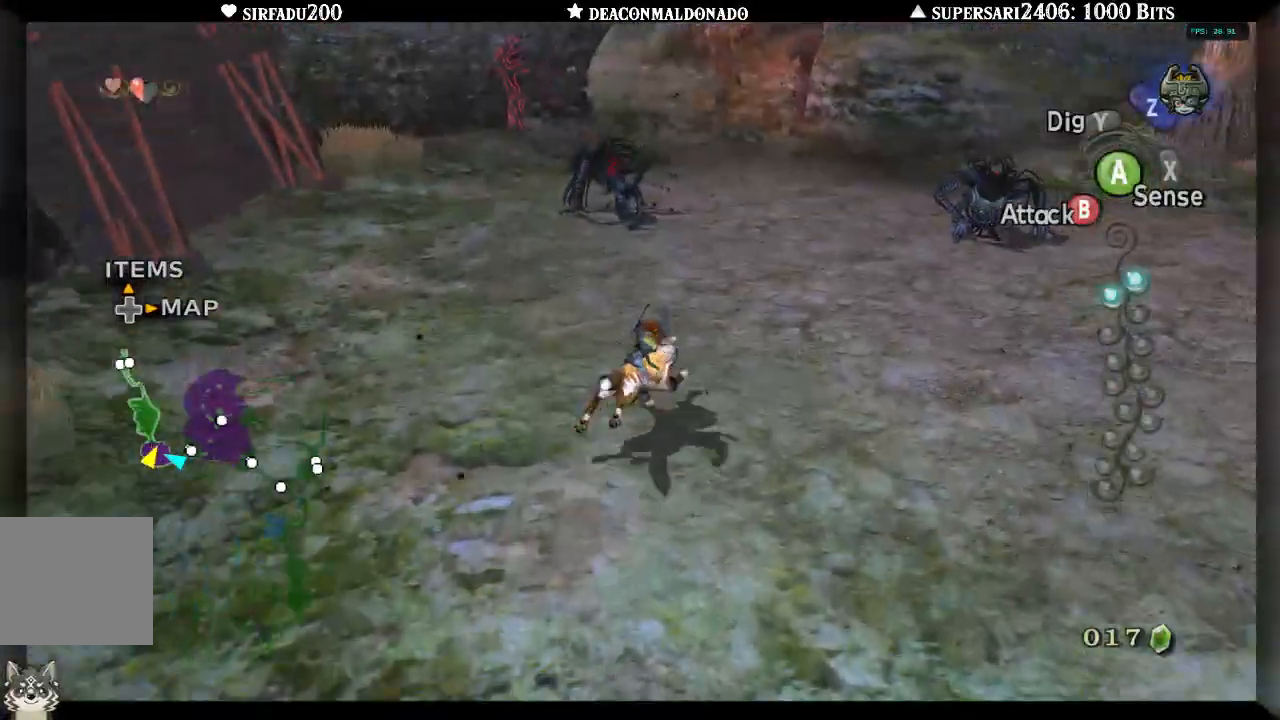
Gameplay with a controller (Nintendo layout); each line is a JSON object with the inputs held at the frame after it. "events" lists button and stick changes between this image and that frame as [ms after this image, input, new state], when the widget could be followed in between. Not read: L3 R3.
{"buttons": [], "left_stick": "up-right", "right_stick": "center"}
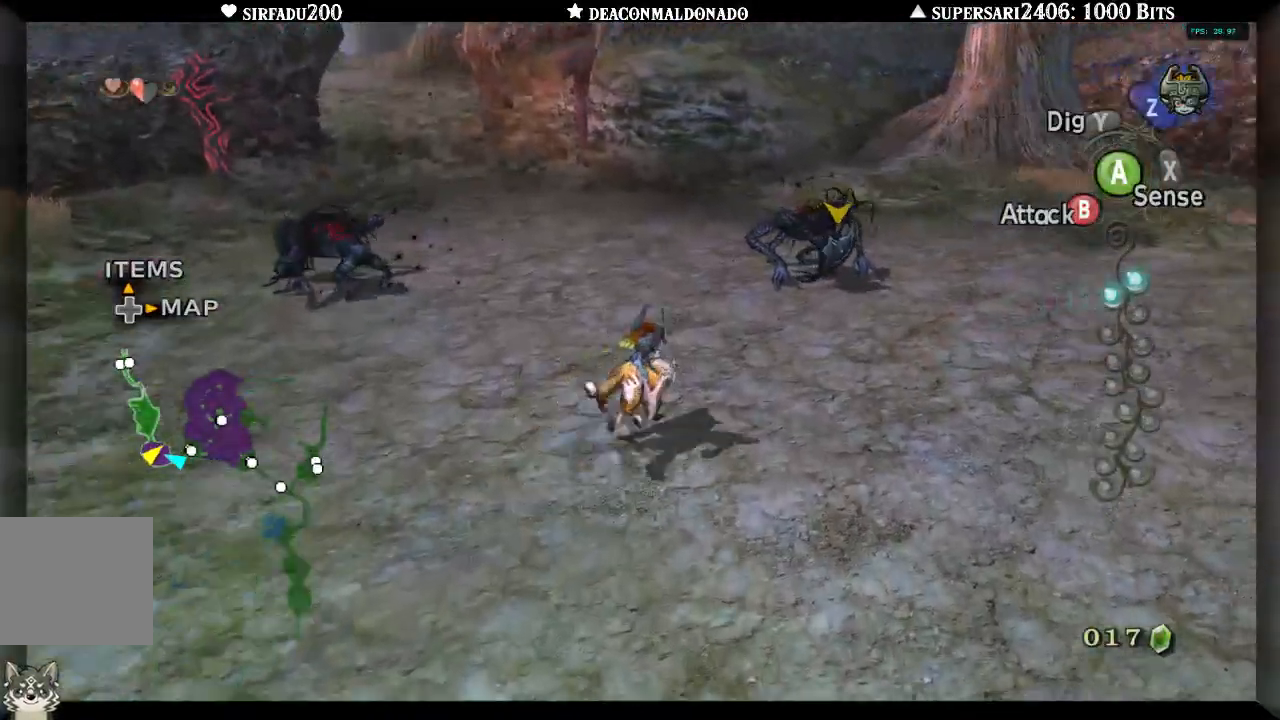
{"buttons": ["B"], "left_stick": "up-right", "right_stick": "center", "events": [[83, "B", "down"]]}
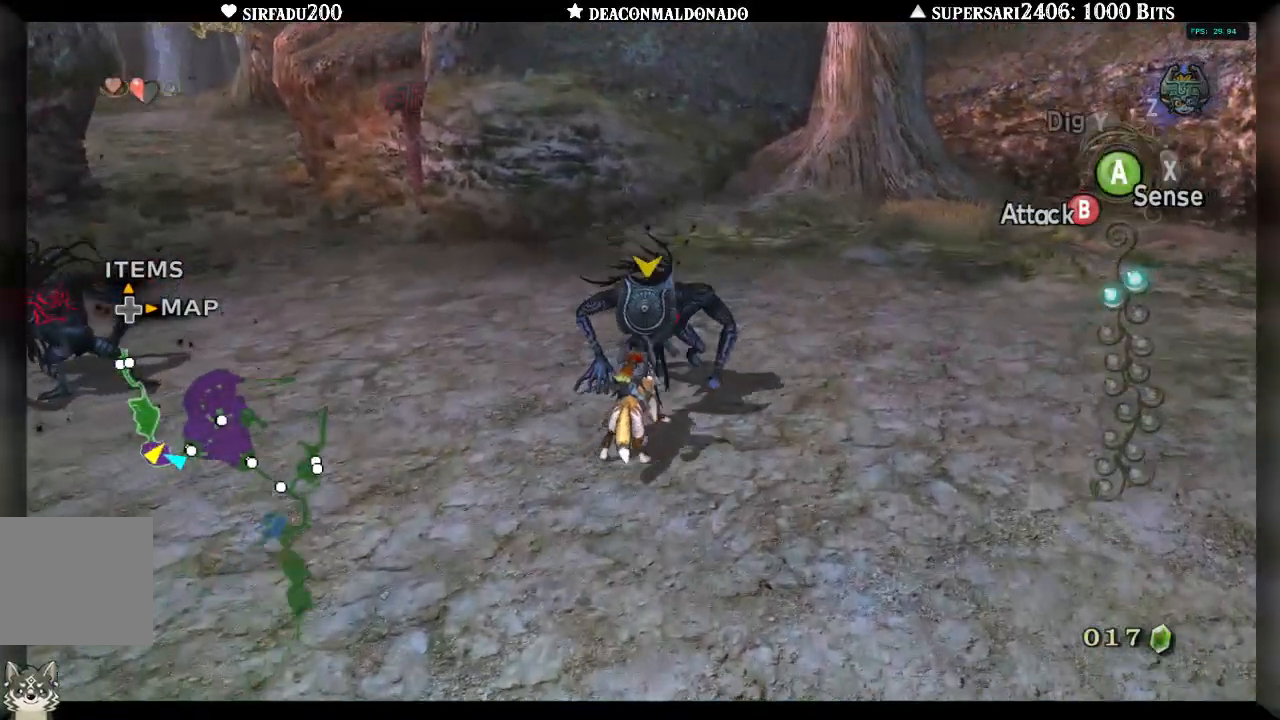
{"buttons": ["B"], "left_stick": "up", "right_stick": "center", "events": [[33, "left_stick", "up"]]}
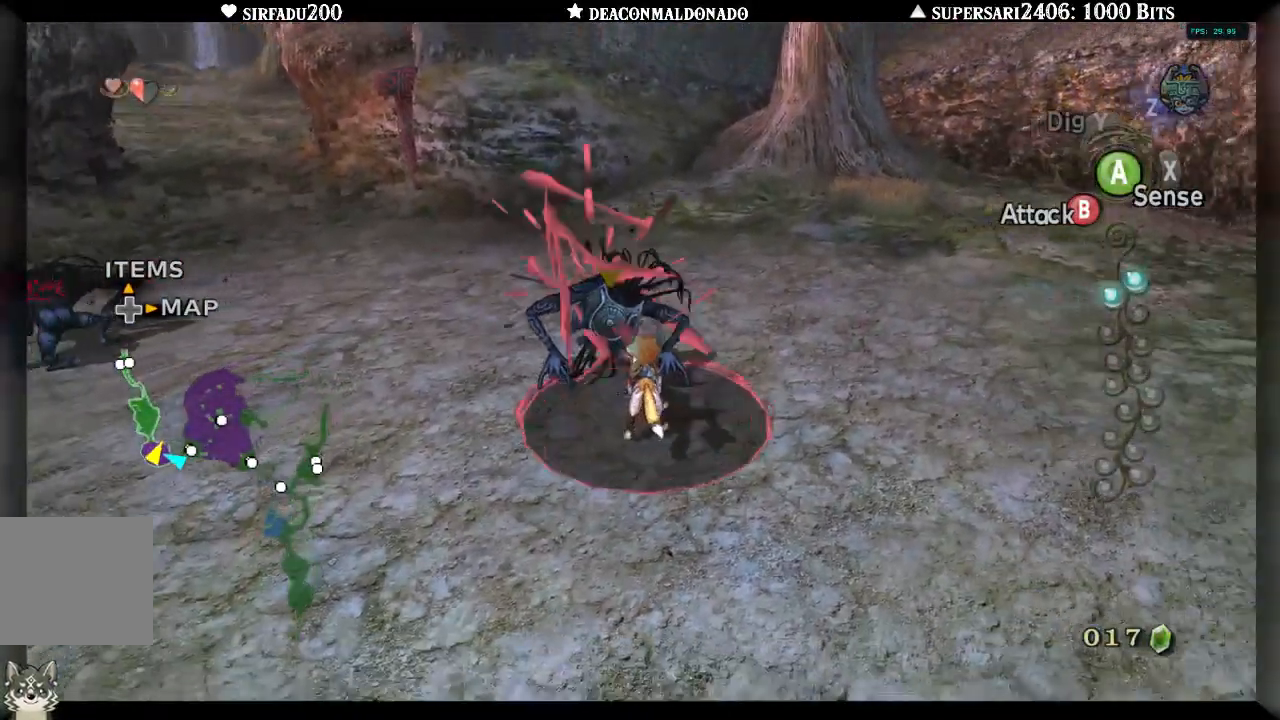
{"buttons": [], "left_stick": "left", "right_stick": "left", "events": [[150, "B", "up"], [233, "left_stick", "left"], [500, "right_stick", "left"]]}
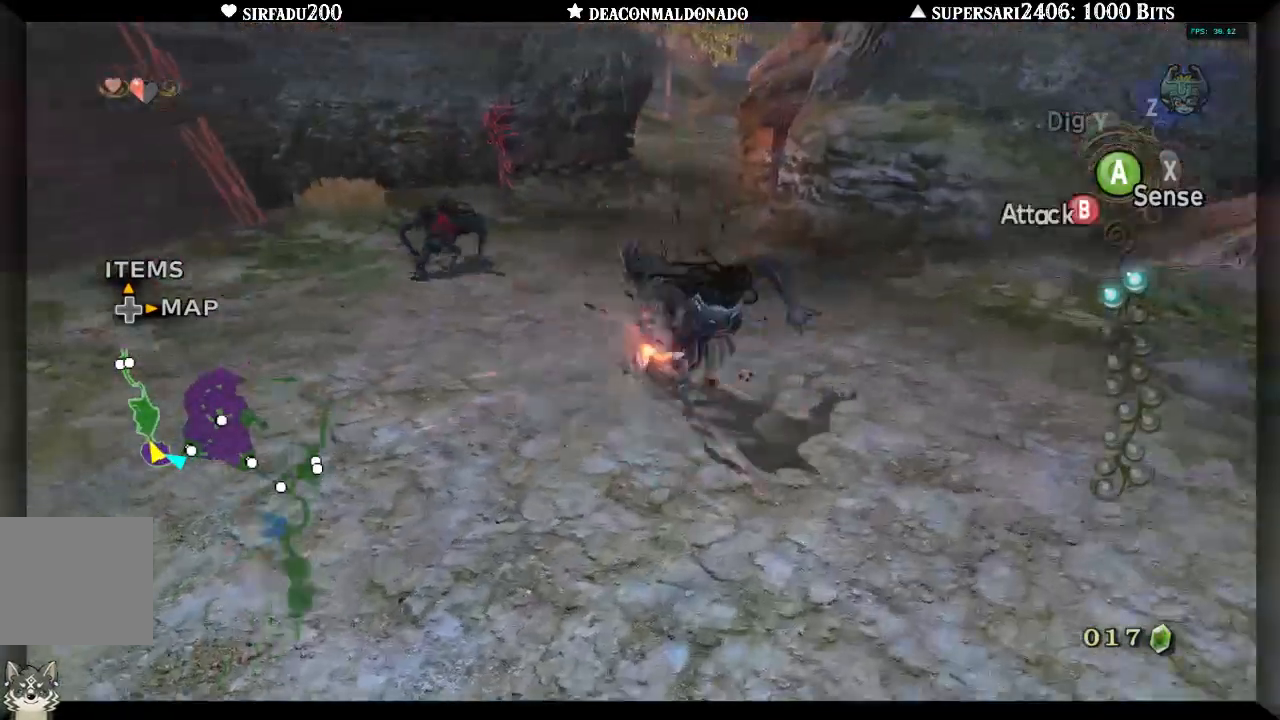
{"buttons": [], "left_stick": "up-left", "right_stick": "left", "events": [[117, "left_stick", "up-left"], [350, "A", "down"], [450, "A", "up"]]}
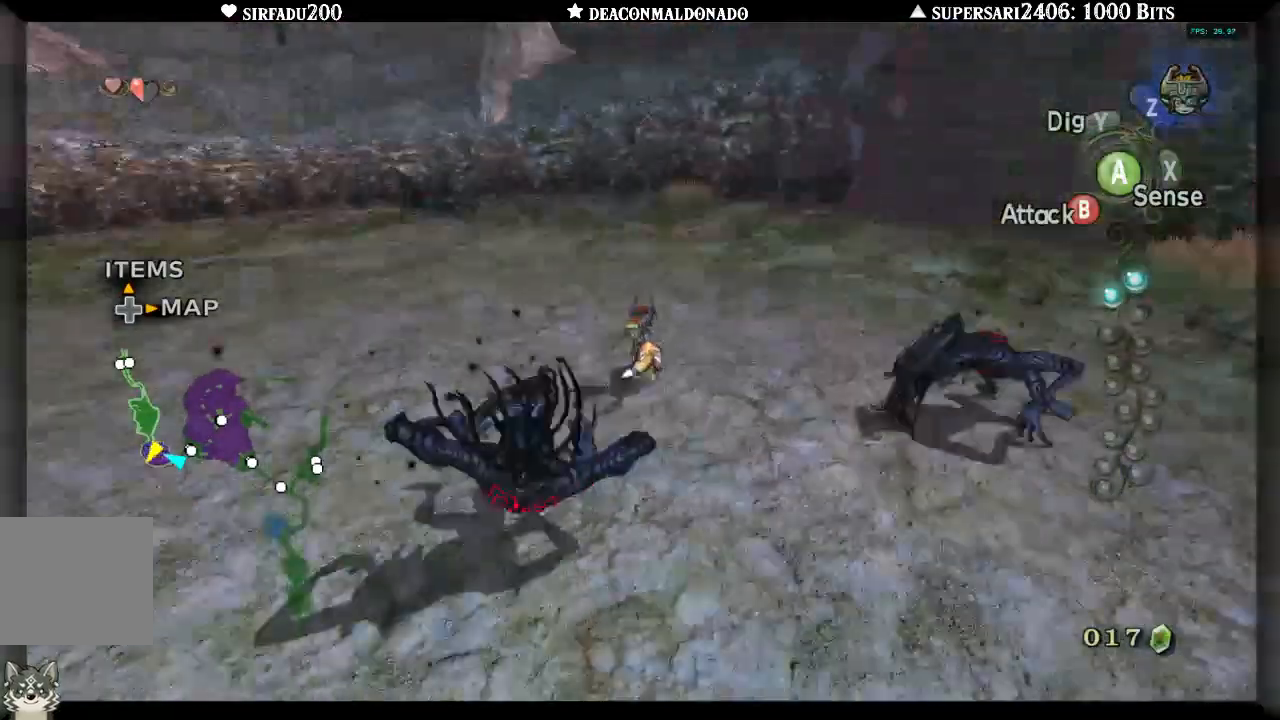
{"buttons": [], "left_stick": "up", "right_stick": "center", "events": [[33, "A", "down"], [117, "A", "up"], [117, "right_stick", "center"], [133, "left_stick", "up"]]}
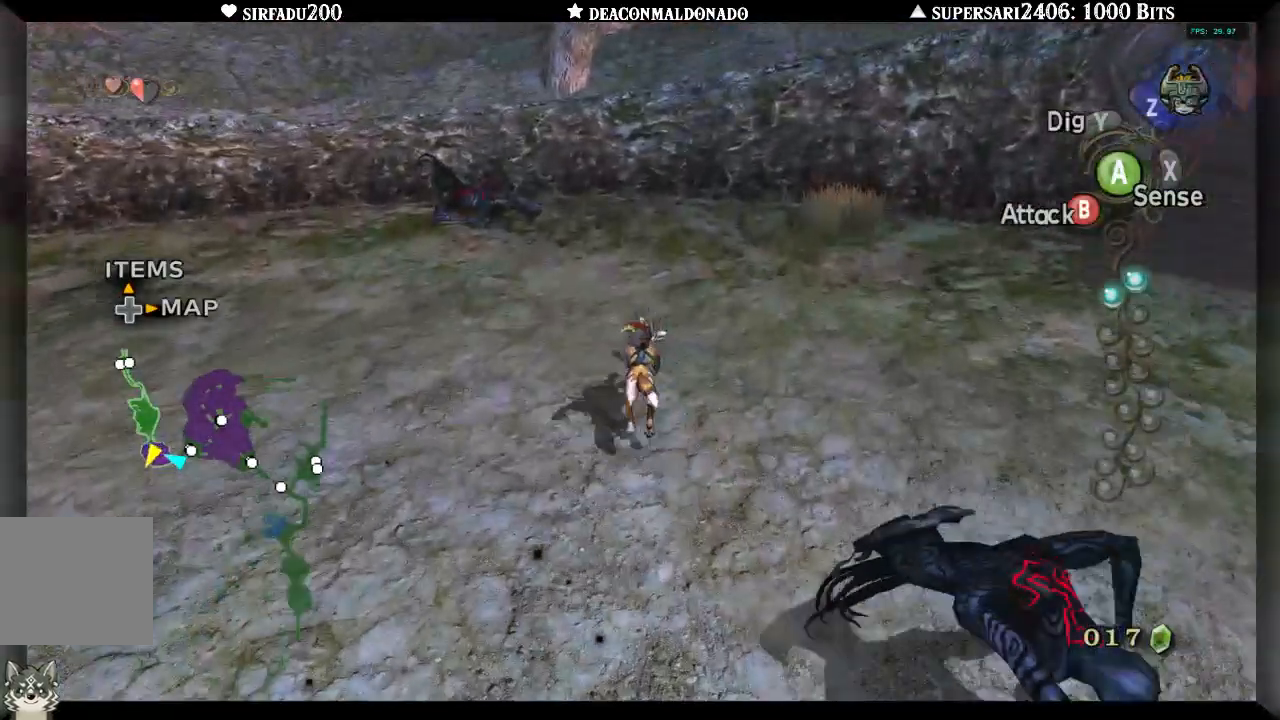
{"buttons": [], "left_stick": "up", "right_stick": "center", "events": [[17, "DPAD_UP", "down"], [217, "DPAD_UP", "up"]]}
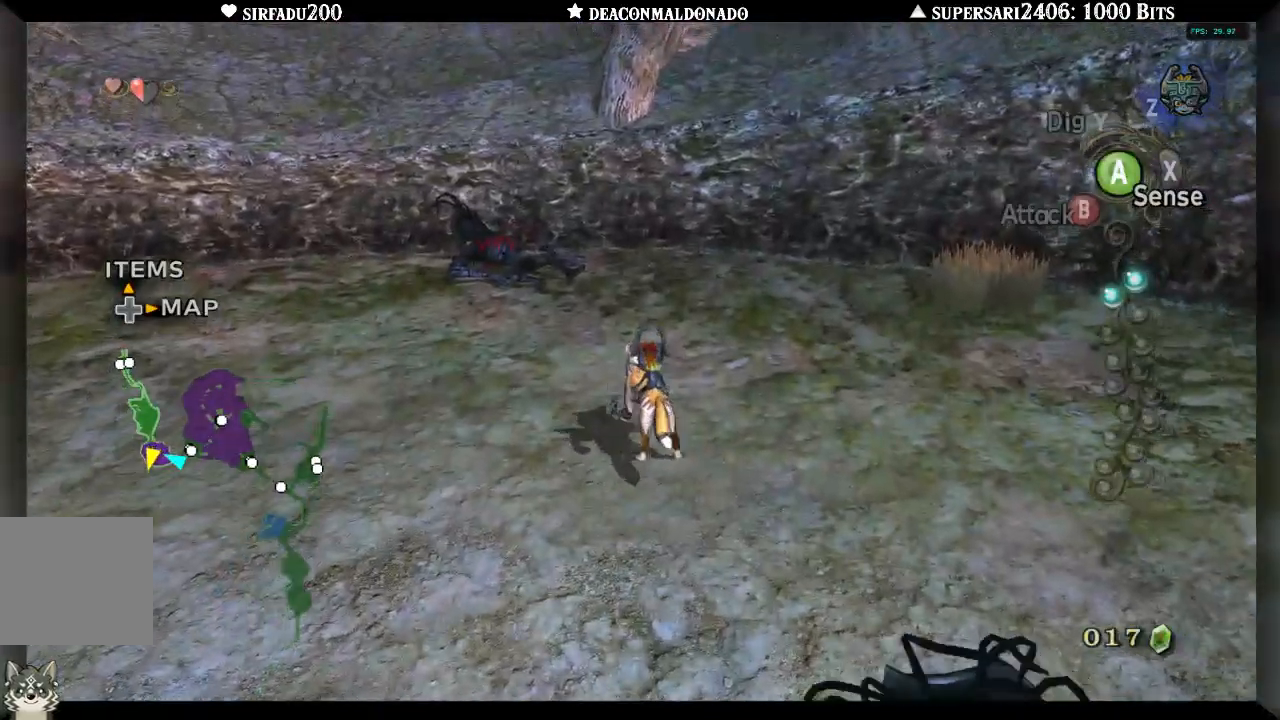
{"buttons": [], "left_stick": "center", "right_stick": "center", "events": [[233, "left_stick", "center"]]}
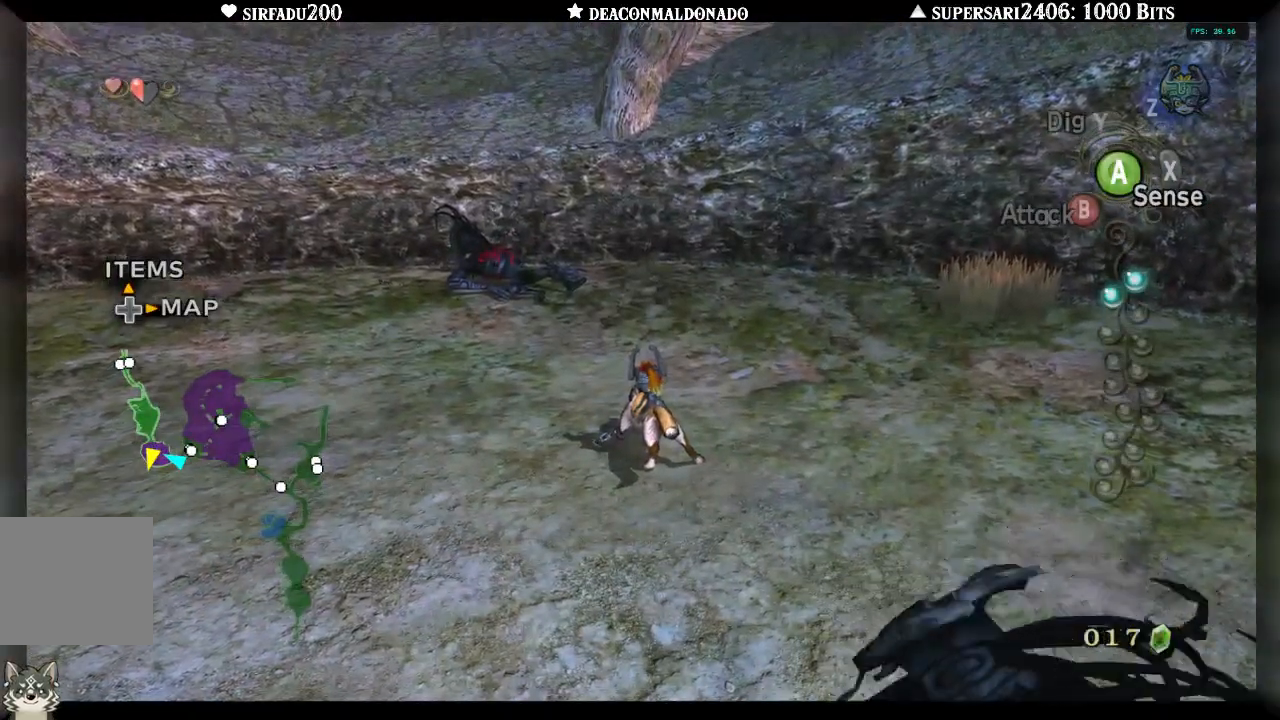
{"buttons": ["A"], "left_stick": "up", "right_stick": "center", "events": [[17, "left_stick", "up"], [433, "A", "down"]]}
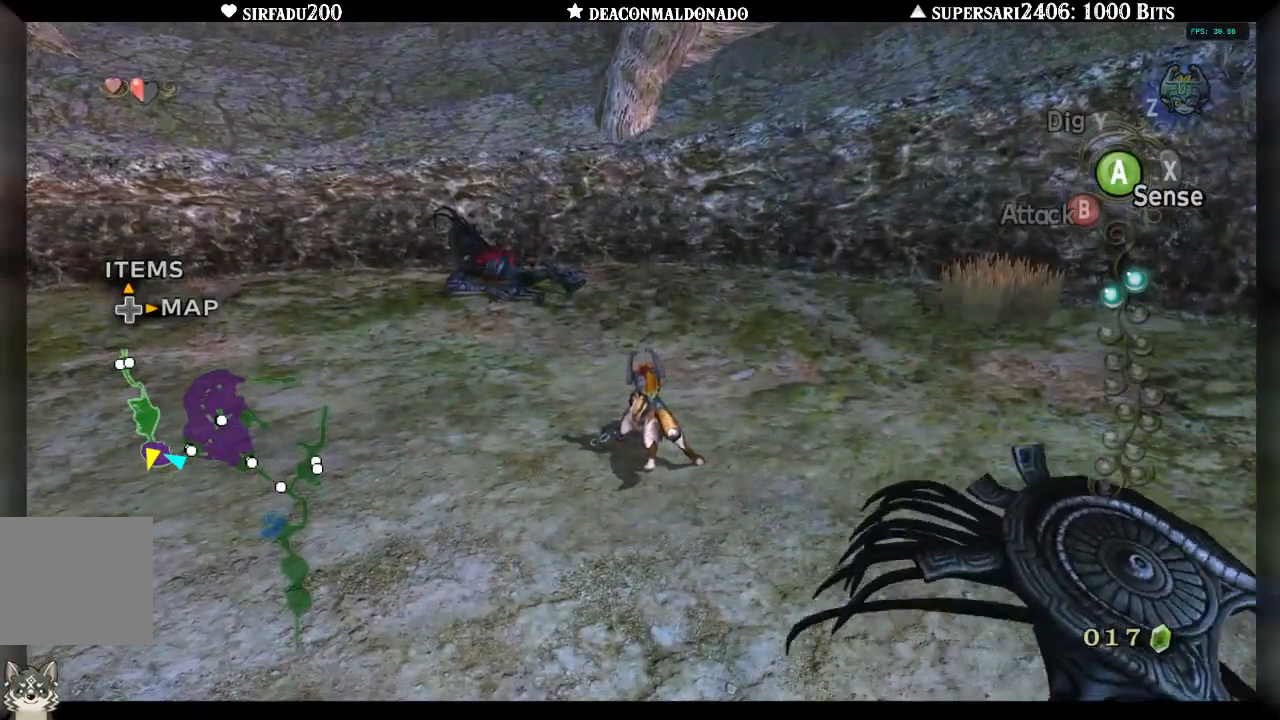
{"buttons": [], "left_stick": "up", "right_stick": "center", "events": [[33, "A", "up"], [83, "A", "down"], [183, "A", "up"], [250, "A", "down"], [350, "A", "up"], [400, "A", "down"], [483, "A", "up"]]}
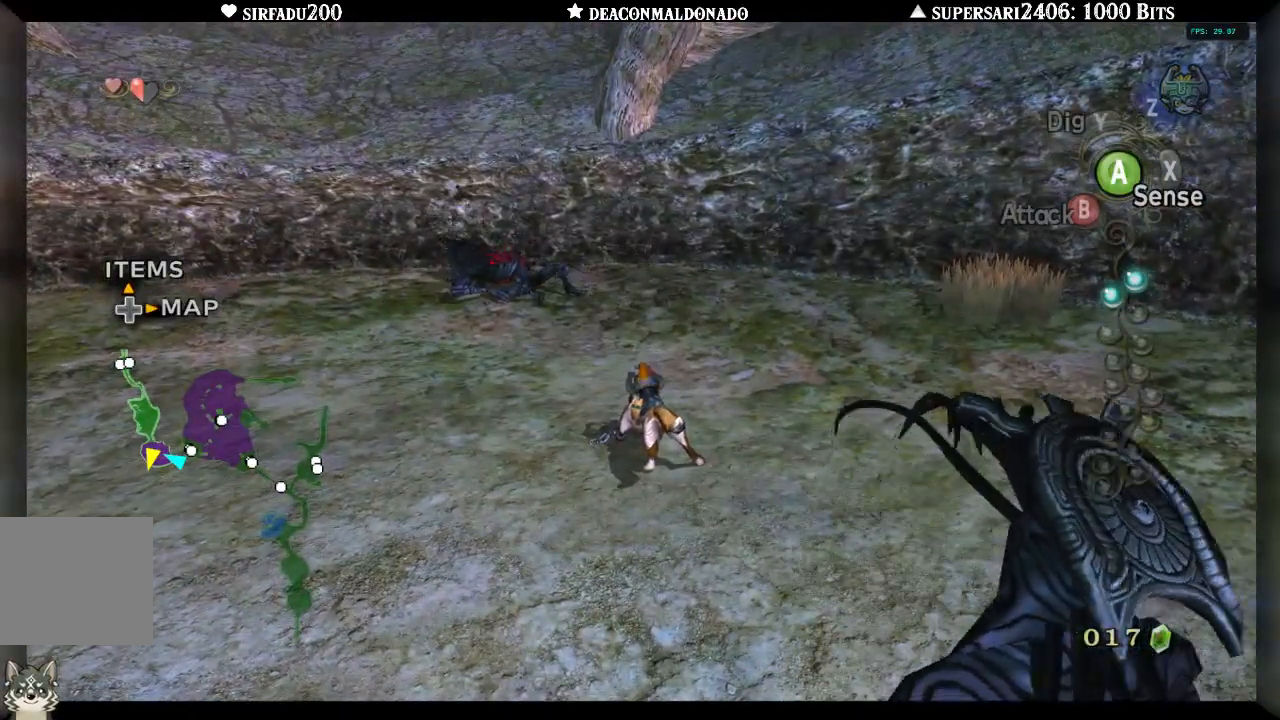
{"buttons": [], "left_stick": "up", "right_stick": "center", "events": [[50, "A", "down"], [133, "A", "up"], [200, "A", "down"], [283, "A", "up"], [350, "A", "down"], [450, "A", "up"]]}
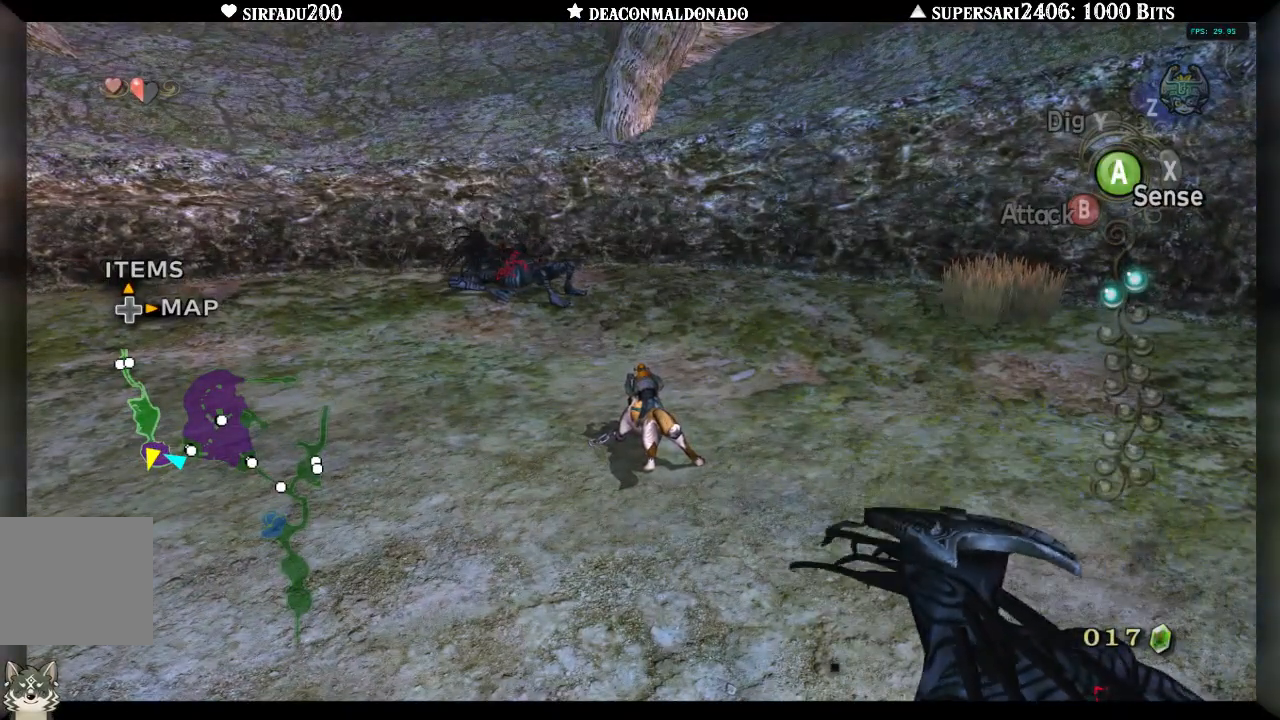
{"buttons": [], "left_stick": "up", "right_stick": "center", "events": []}
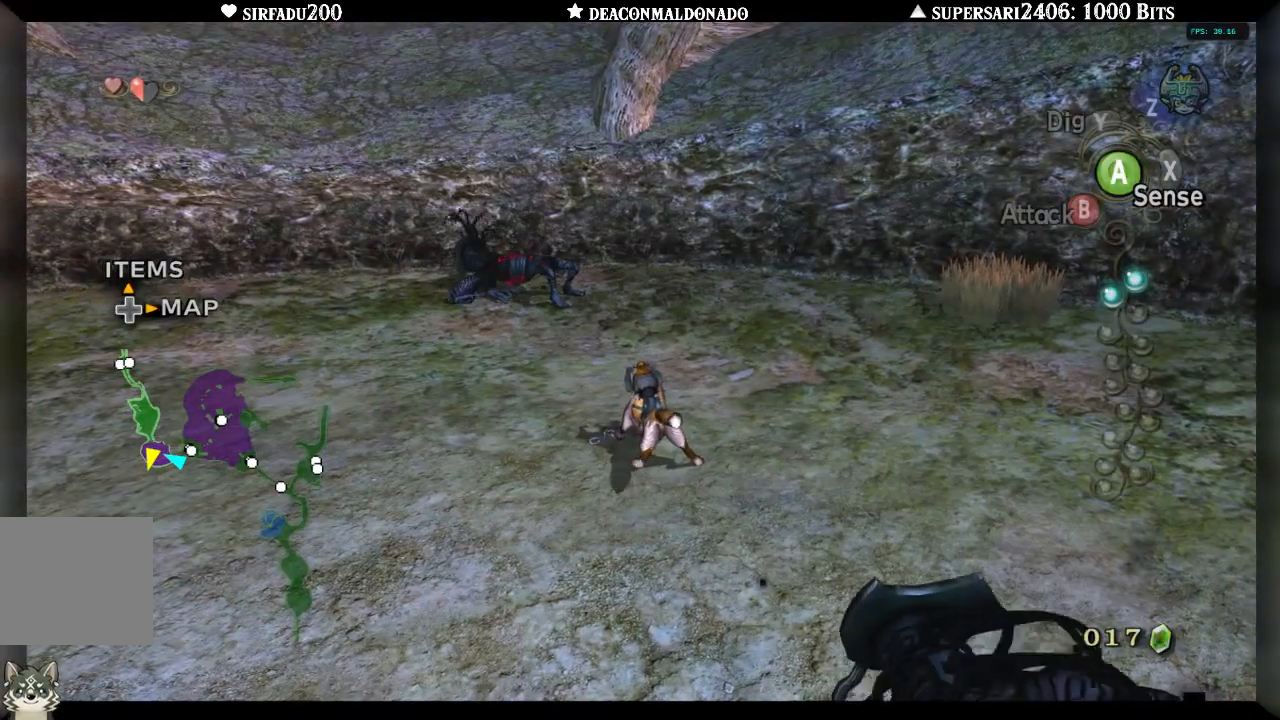
{"buttons": [], "left_stick": "up", "right_stick": "center", "events": [[283, "A", "down"], [333, "A", "up"], [433, "A", "down"], [483, "A", "up"]]}
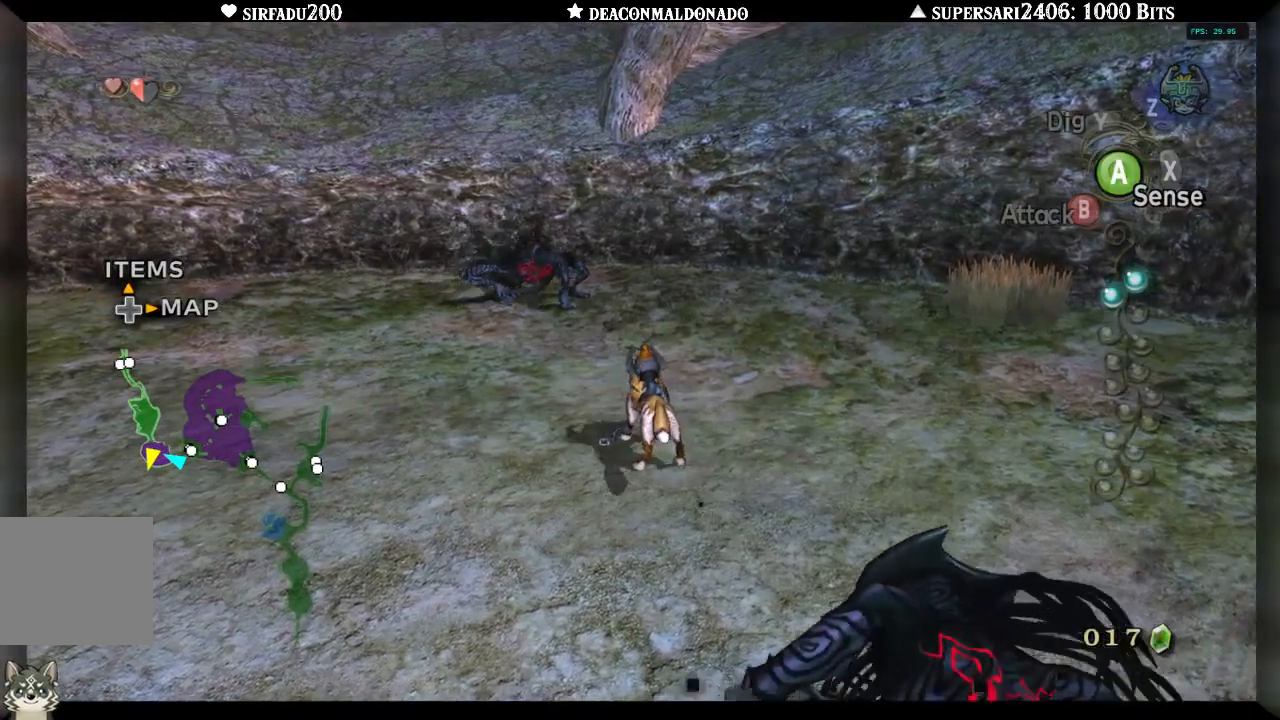
{"buttons": ["B"], "left_stick": "up", "right_stick": "center", "events": [[83, "A", "down"], [150, "A", "up"], [500, "B", "down"]]}
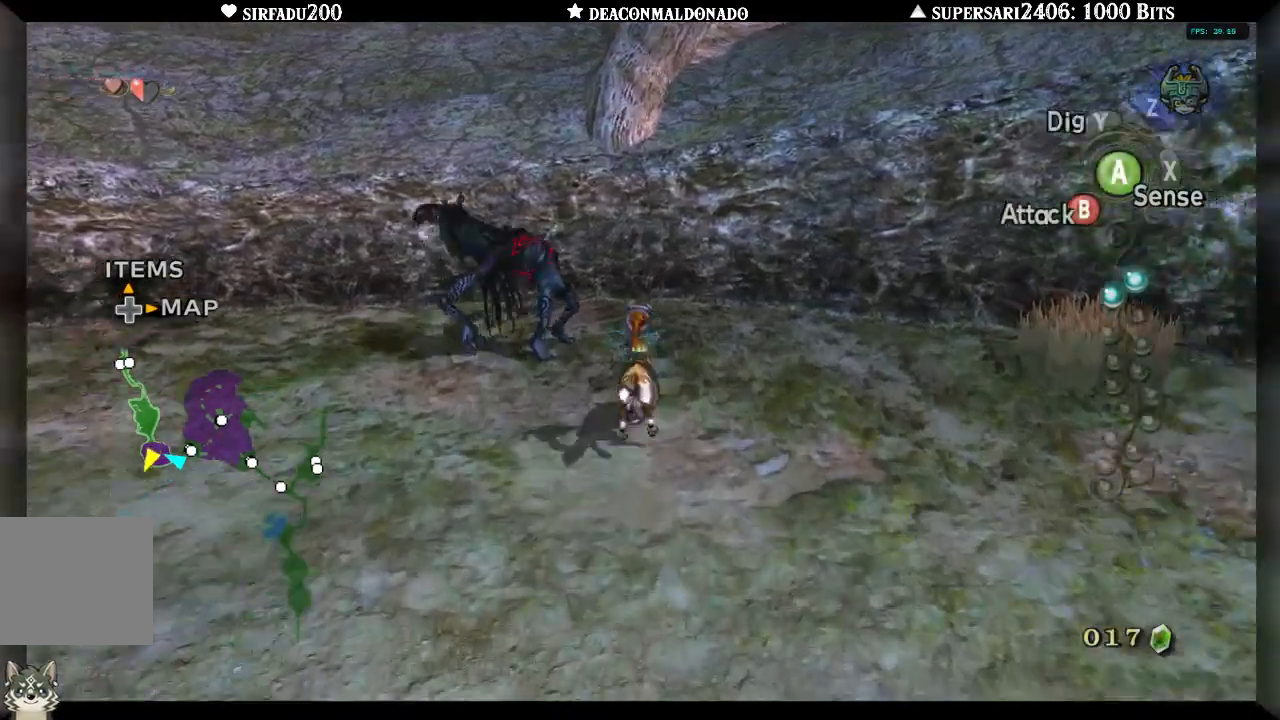
{"buttons": ["B"], "left_stick": "down", "right_stick": "center", "events": [[267, "left_stick", "center"], [433, "left_stick", "down"]]}
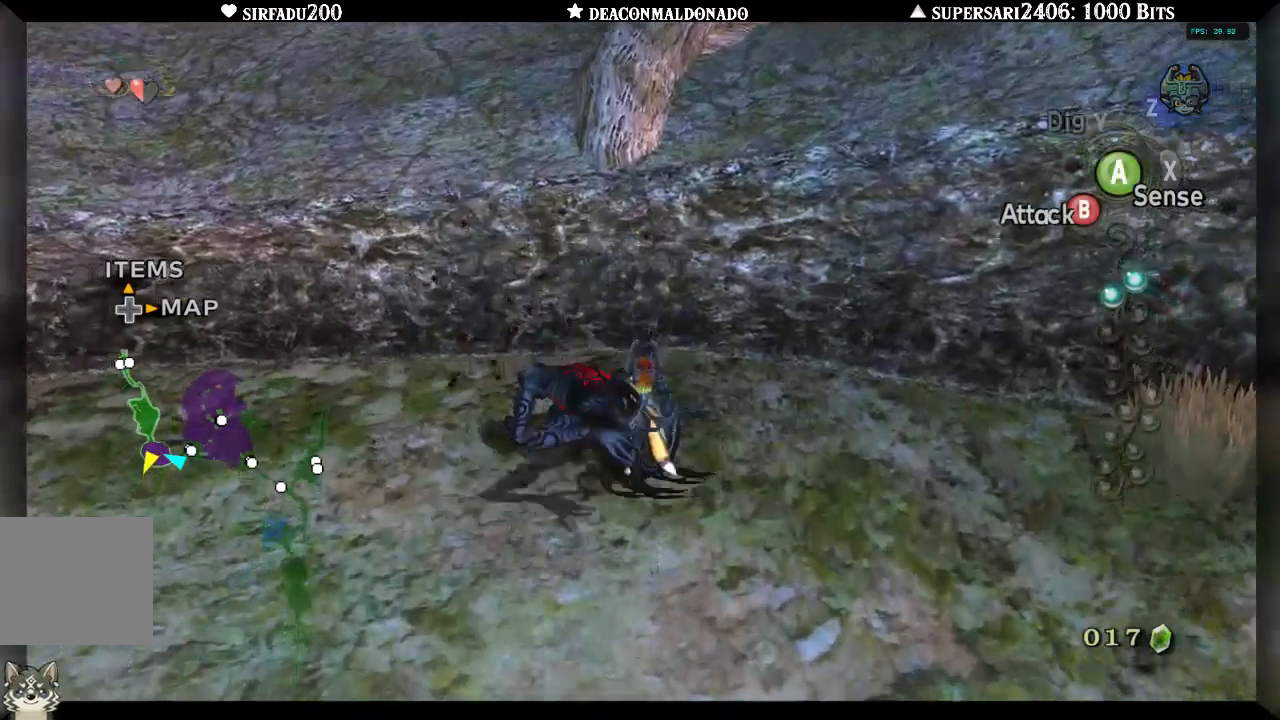
{"buttons": ["B"], "left_stick": "up", "right_stick": "center", "events": [[50, "left_stick", "center"], [150, "left_stick", "down-left"], [217, "left_stick", "left"], [317, "left_stick", "up-left"], [450, "left_stick", "up"]]}
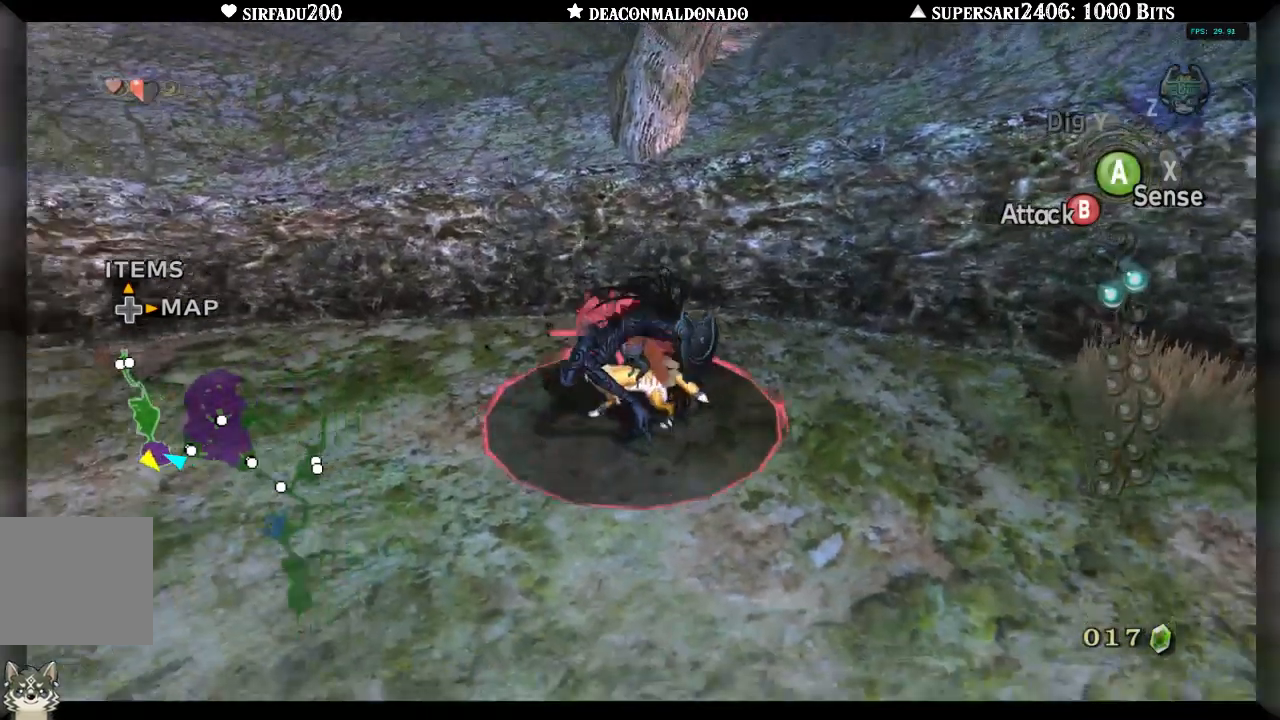
{"buttons": ["B"], "left_stick": "down-right", "right_stick": "center", "events": [[133, "left_stick", "up-right"], [333, "left_stick", "right"], [467, "left_stick", "down-right"]]}
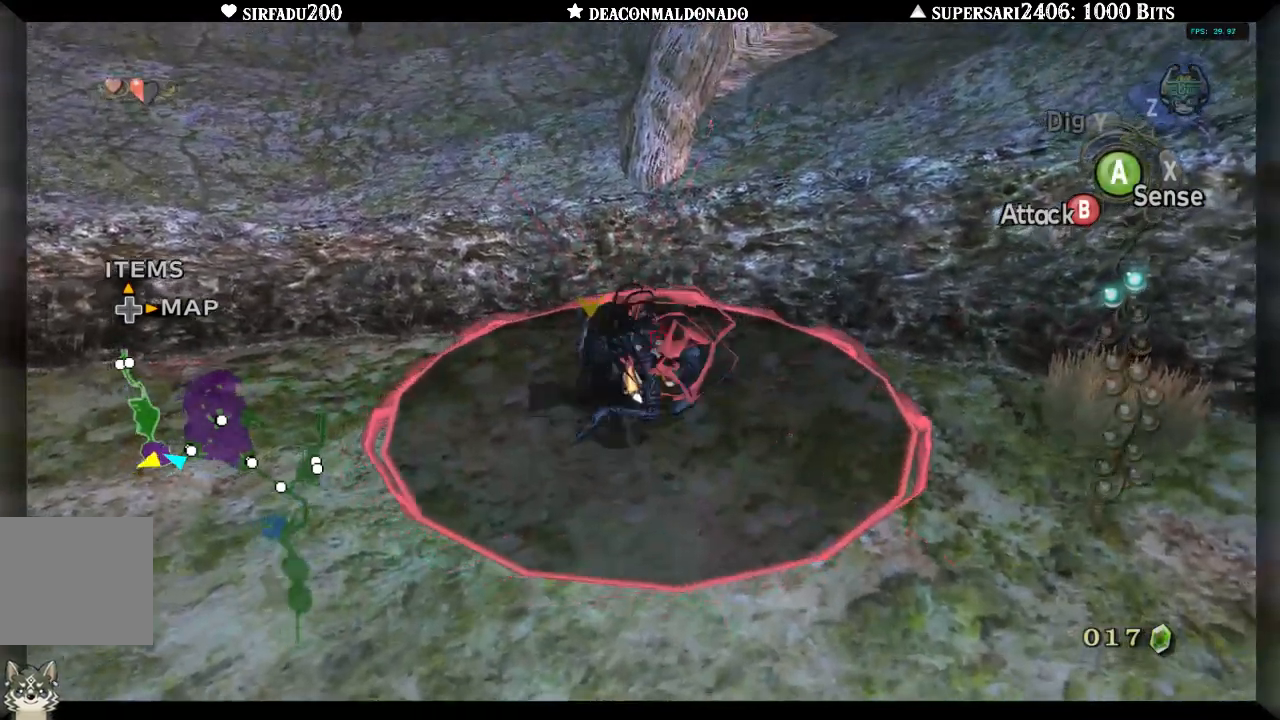
{"buttons": ["B"], "left_stick": "down-left", "right_stick": "center", "events": [[433, "left_stick", "down-left"]]}
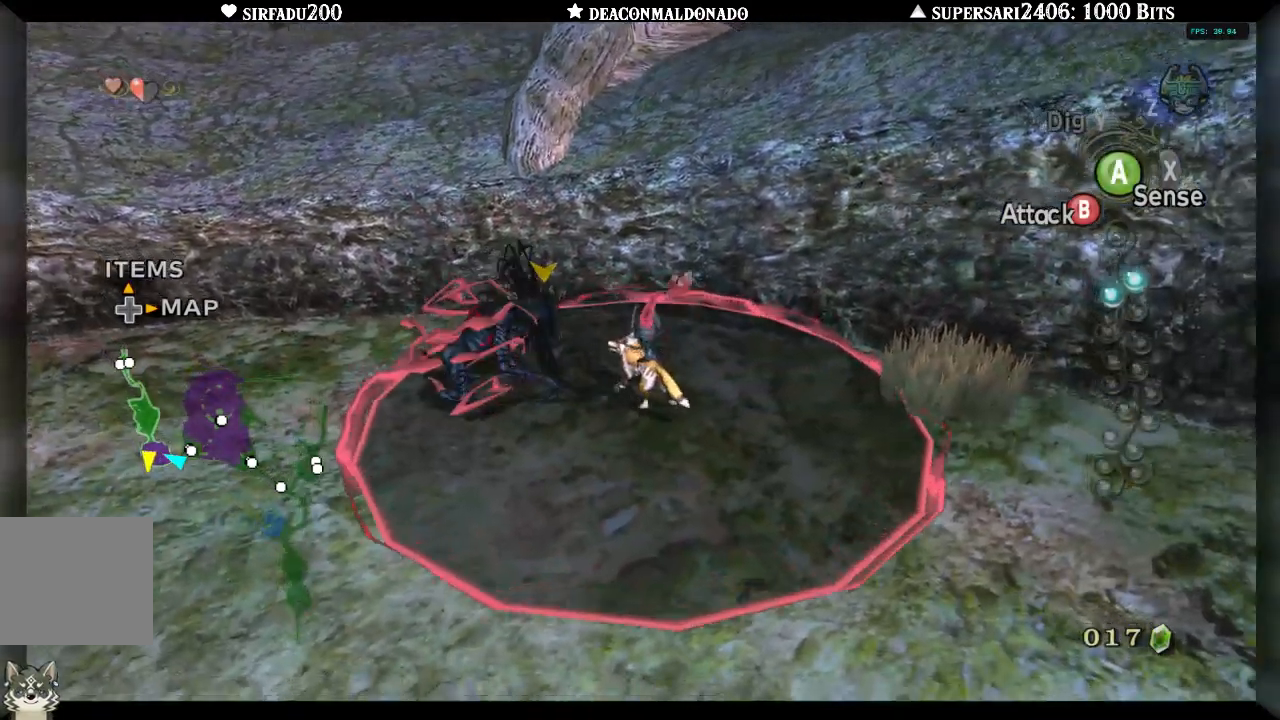
{"buttons": ["B"], "left_stick": "up-left", "right_stick": "center", "events": [[17, "left_stick", "left"], [267, "left_stick", "up-left"]]}
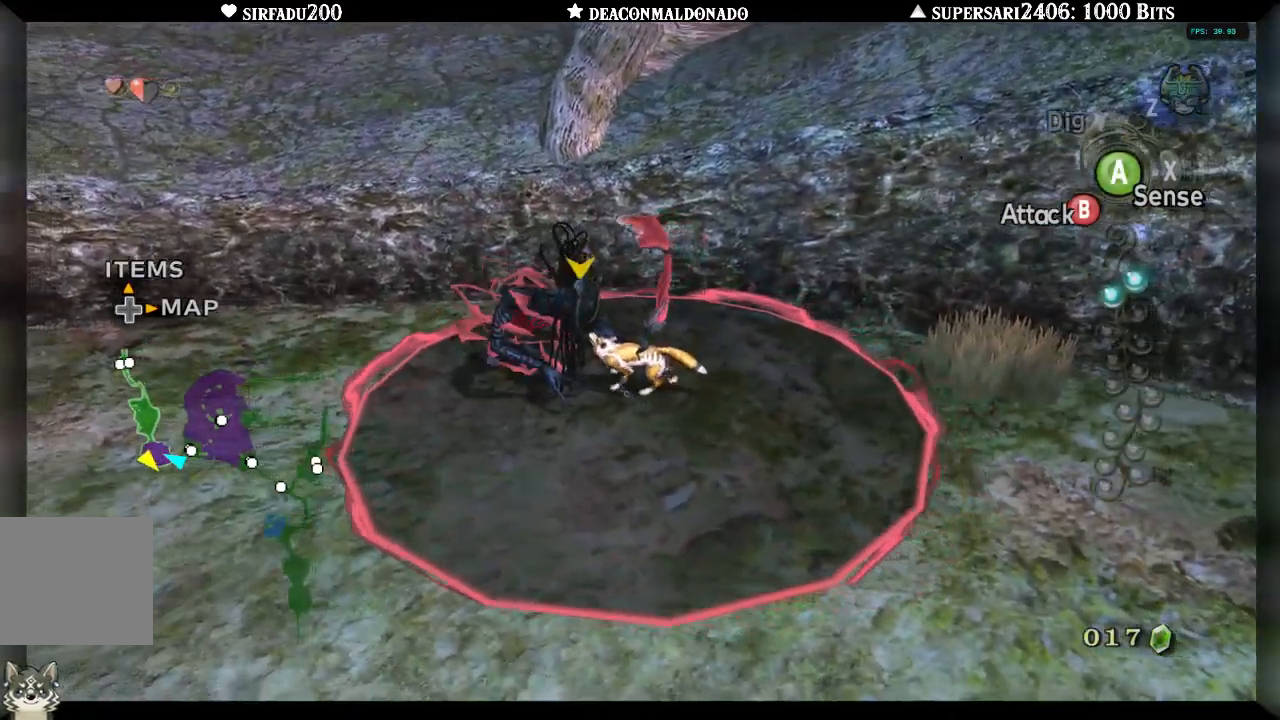
{"buttons": ["B"], "left_stick": "down-left", "right_stick": "center", "events": [[217, "left_stick", "down-left"]]}
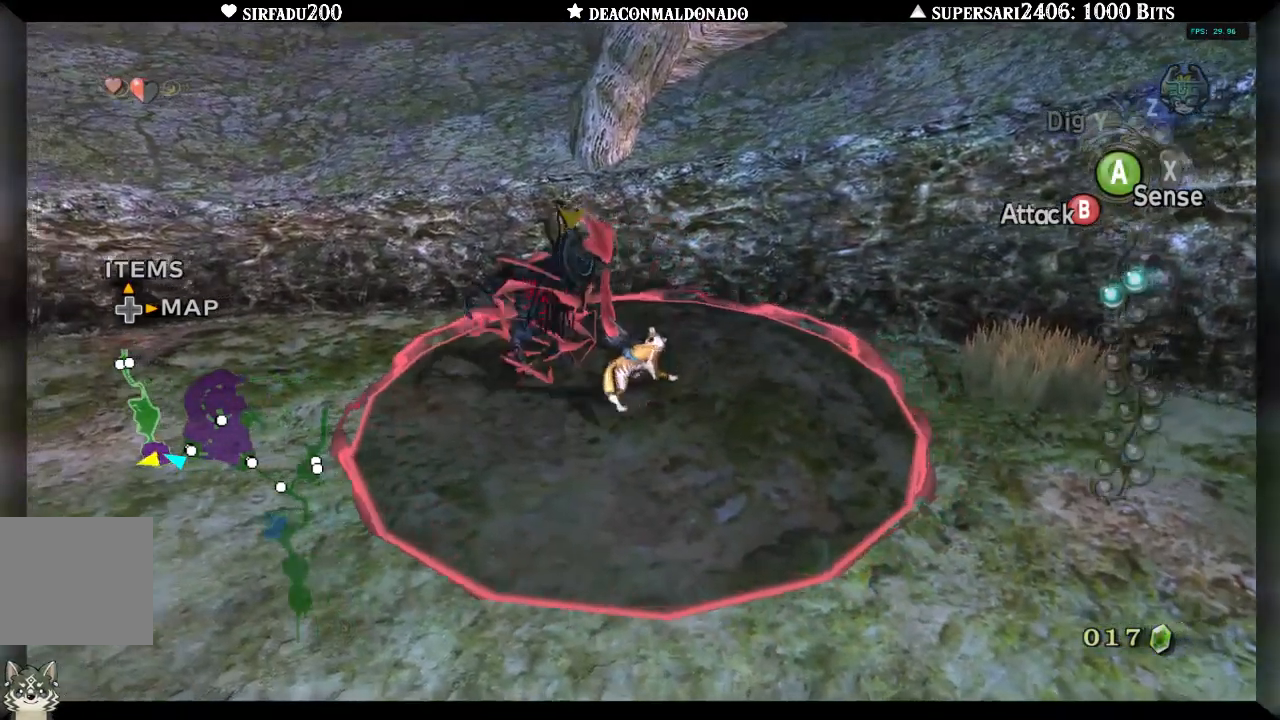
{"buttons": [], "left_stick": "up", "right_stick": "center", "events": [[67, "left_stick", "up-left"], [133, "left_stick", "up"], [317, "B", "up"]]}
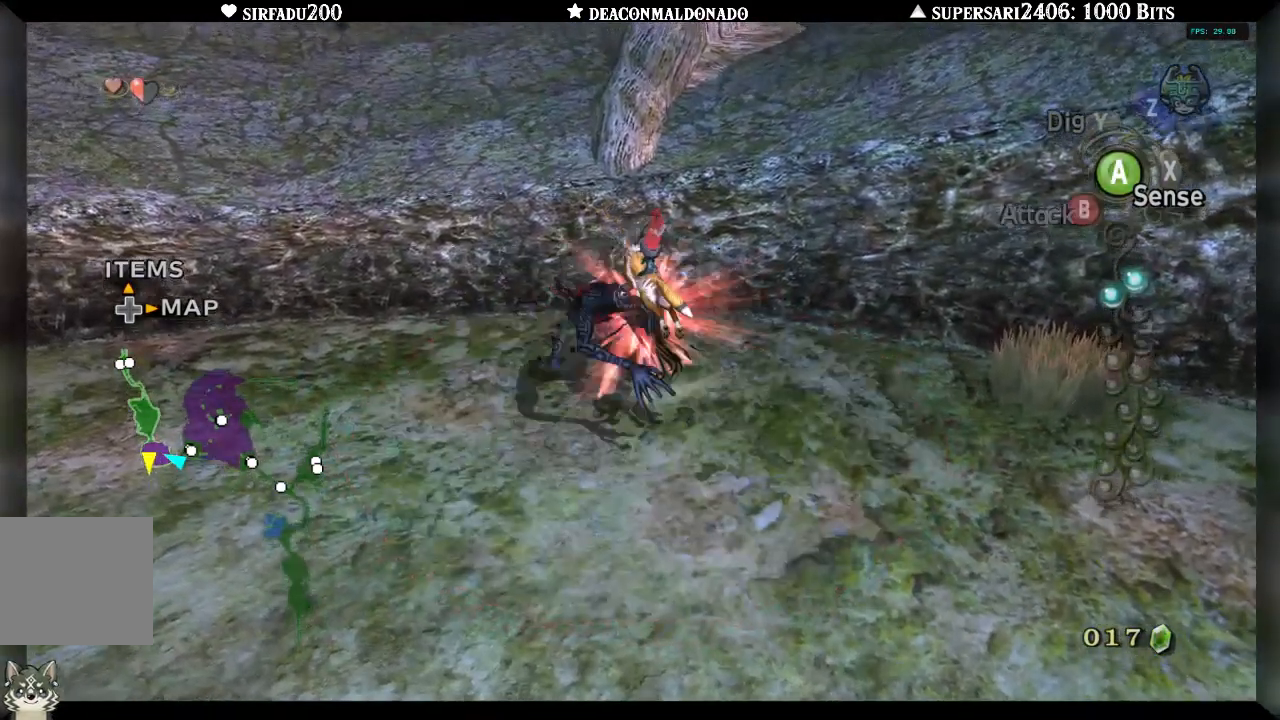
{"buttons": [], "left_stick": "center", "right_stick": "center", "events": [[467, "left_stick", "center"]]}
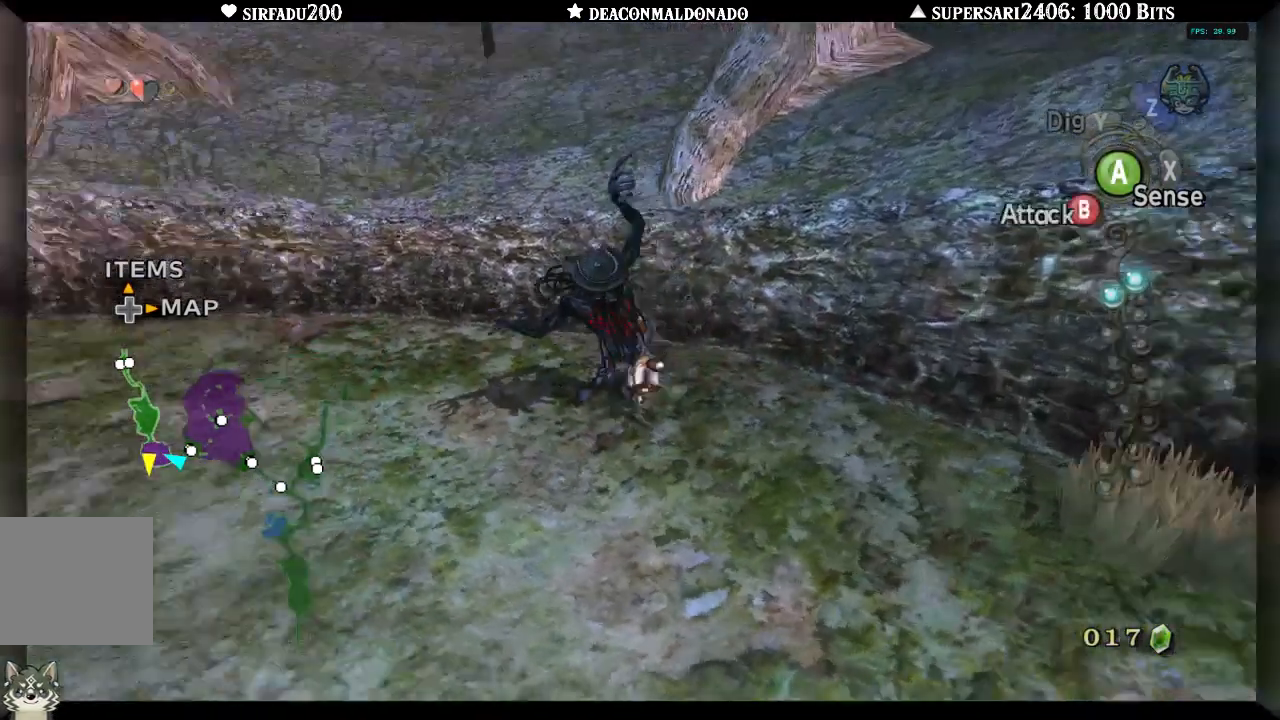
{"buttons": [], "left_stick": "left", "right_stick": "center", "events": [[117, "left_stick", "down-right"], [250, "left_stick", "down-left"], [283, "right_stick", "left"], [400, "left_stick", "left"], [483, "right_stick", "center"]]}
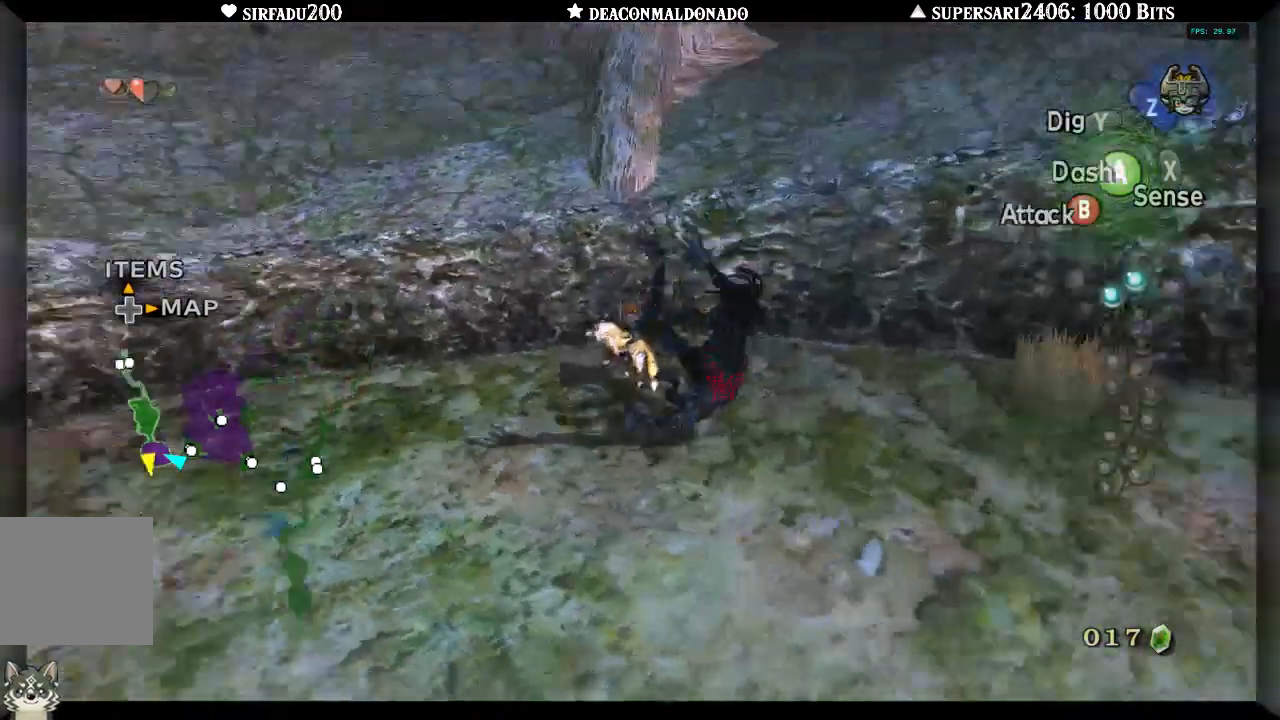
{"buttons": ["DPAD_UP"], "left_stick": "left", "right_stick": "center", "events": [[133, "A", "down"], [150, "A", "up"], [183, "DPAD_UP", "down"], [233, "A", "down"], [333, "A", "up"]]}
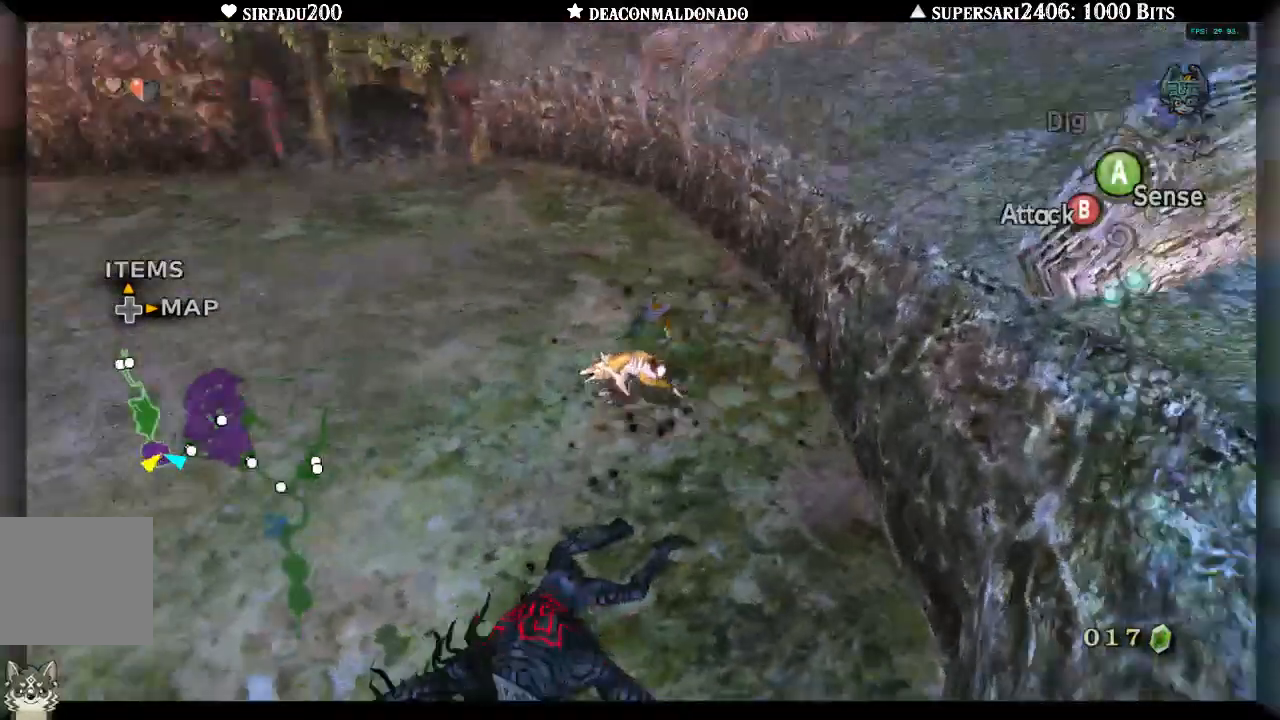
{"buttons": [], "left_stick": "up-left", "right_stick": "center", "events": [[50, "left_stick", "up-left"], [200, "DPAD_UP", "up"]]}
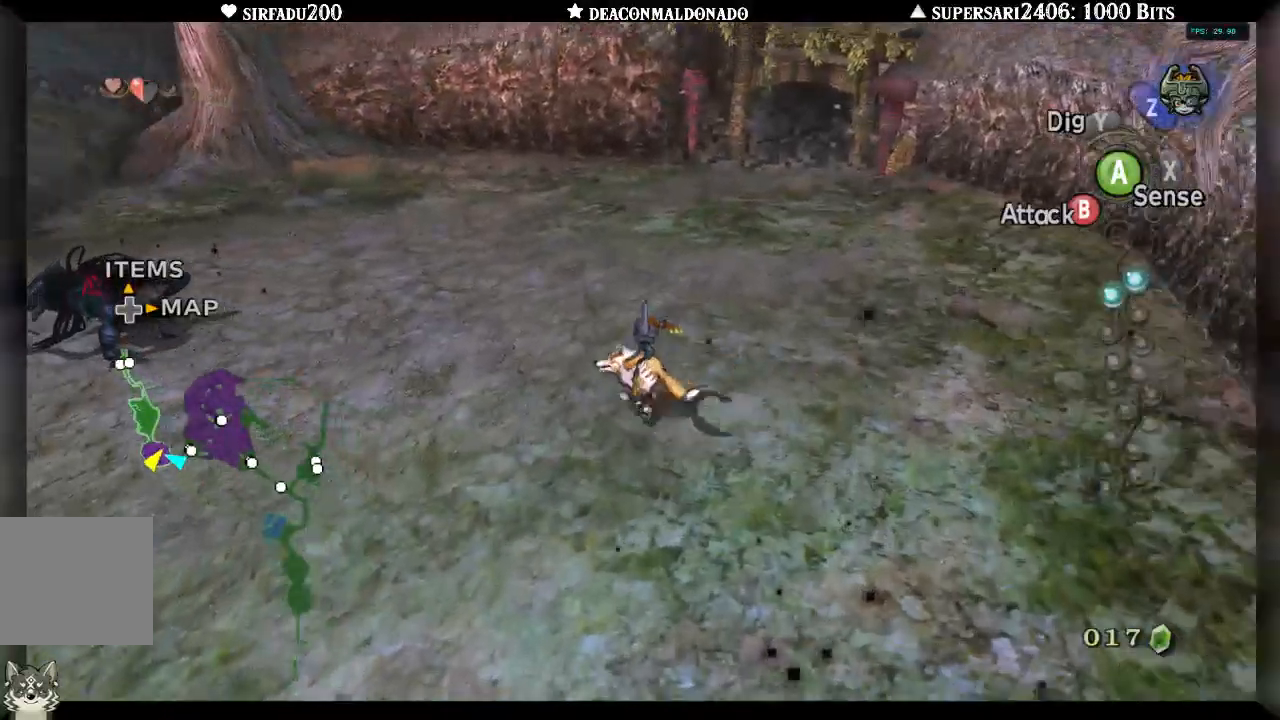
{"buttons": [], "left_stick": "up-left", "right_stick": "center", "events": [[50, "left_stick", "left"], [350, "left_stick", "up-left"]]}
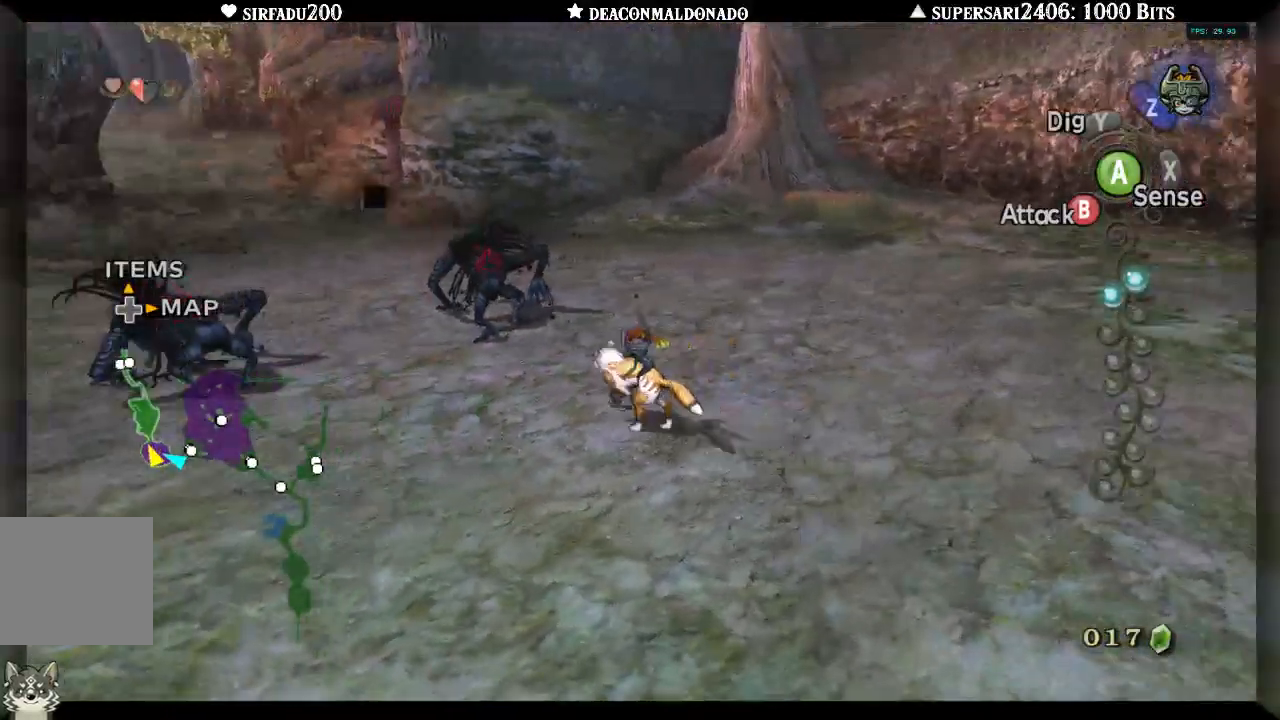
{"buttons": ["B"], "left_stick": "up", "right_stick": "center", "events": [[67, "left_stick", "up"], [133, "B", "down"]]}
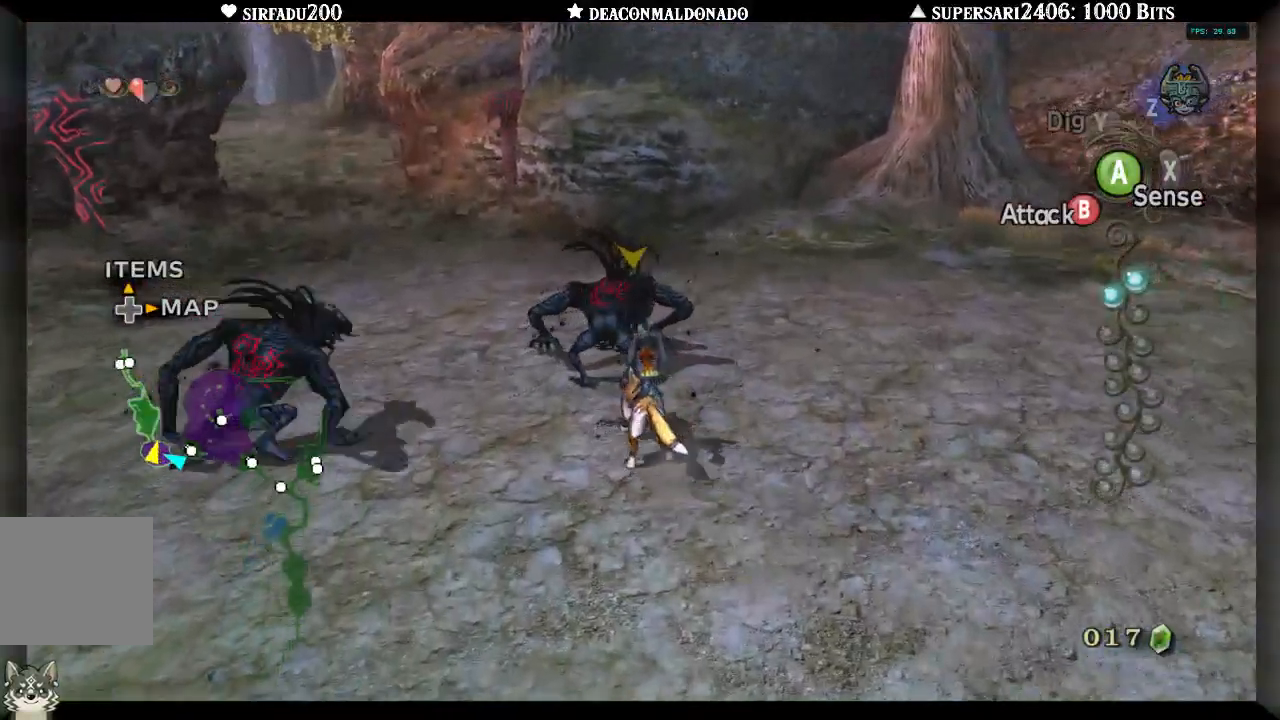
{"buttons": ["B"], "left_stick": "up-right", "right_stick": "center", "events": [[50, "left_stick", "up-right"]]}
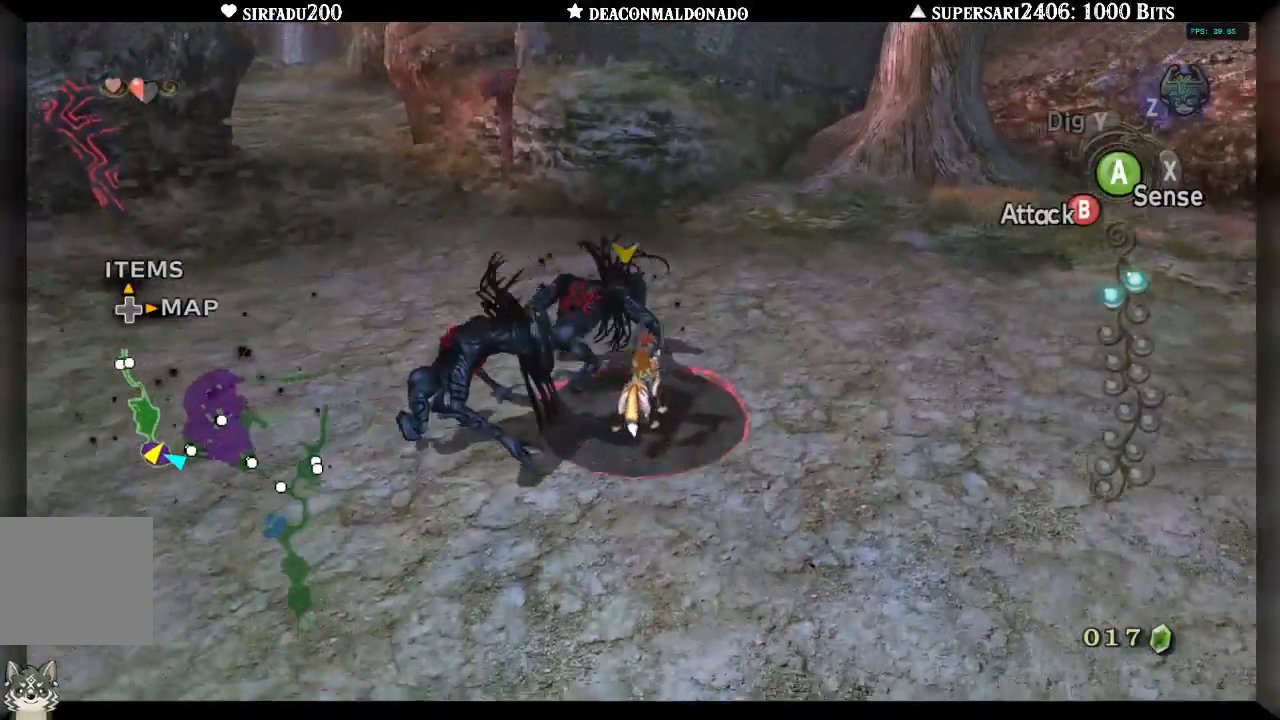
{"buttons": [], "left_stick": "up-right", "right_stick": "center", "events": [[117, "B", "up"]]}
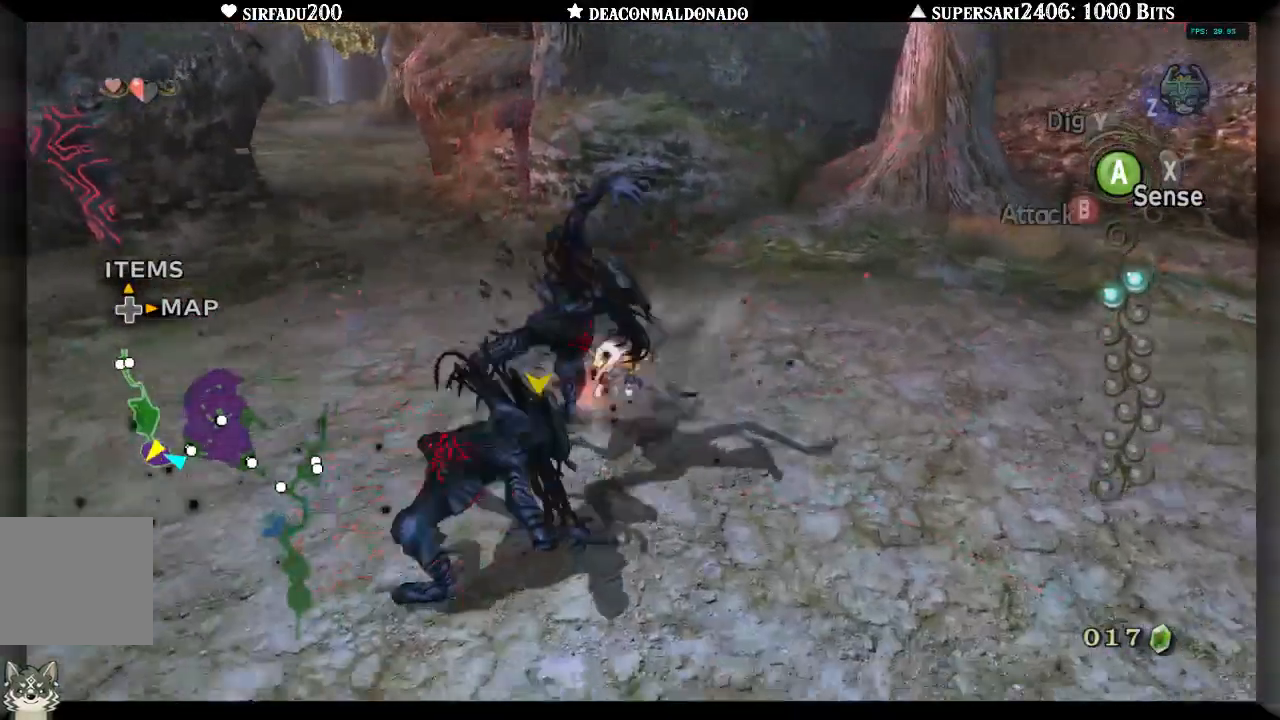
{"buttons": [], "left_stick": "up-right", "right_stick": "center", "events": []}